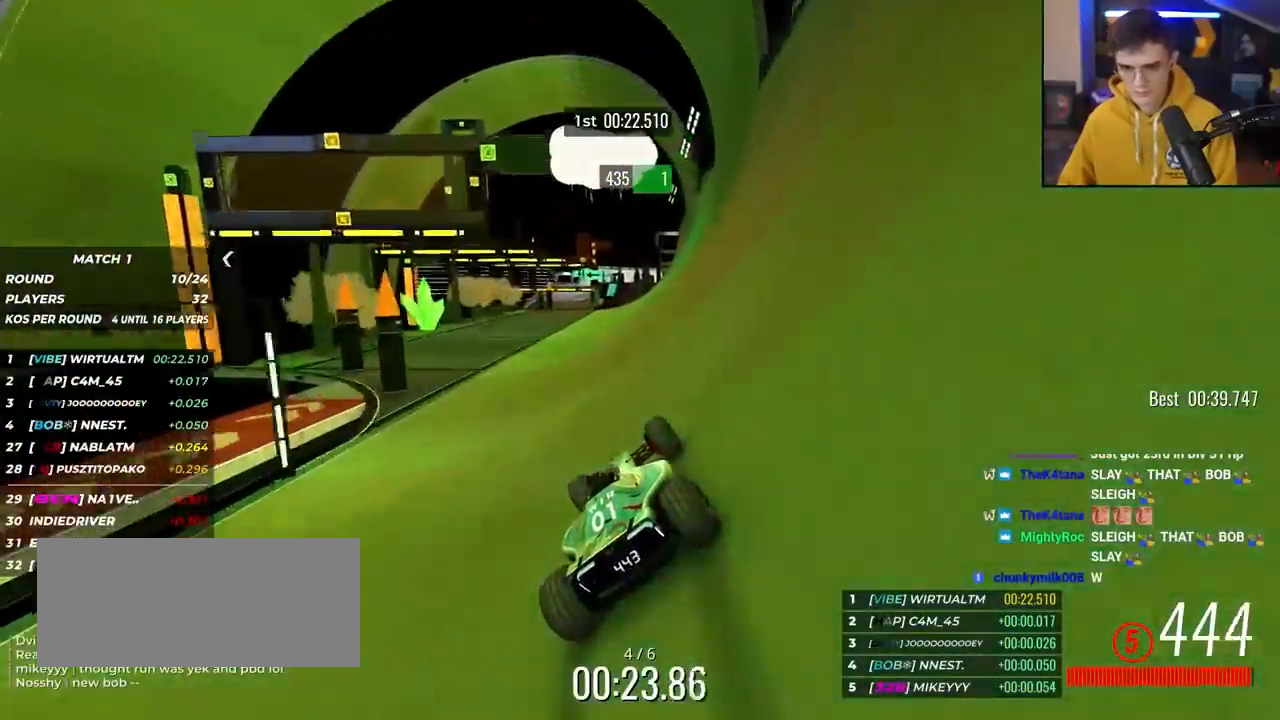
Gameplay with keyboard; each line is a JSON object with the keys held at the frame after it. "events" lists presses ("down") and releases ("up") of "brake", "down", "left", "right" and "up" between this image and that frame as [ms after this image, input, new state], when the widget could be followed in between. No other keys are recorded. Mouse input is not recorded. Key names are as the overlay labels them; some are game actions (e.g. jump) rather than physical keys.
{"keys": ["up"], "events": [[83, "left", "down"], [183, "left", "up"]]}
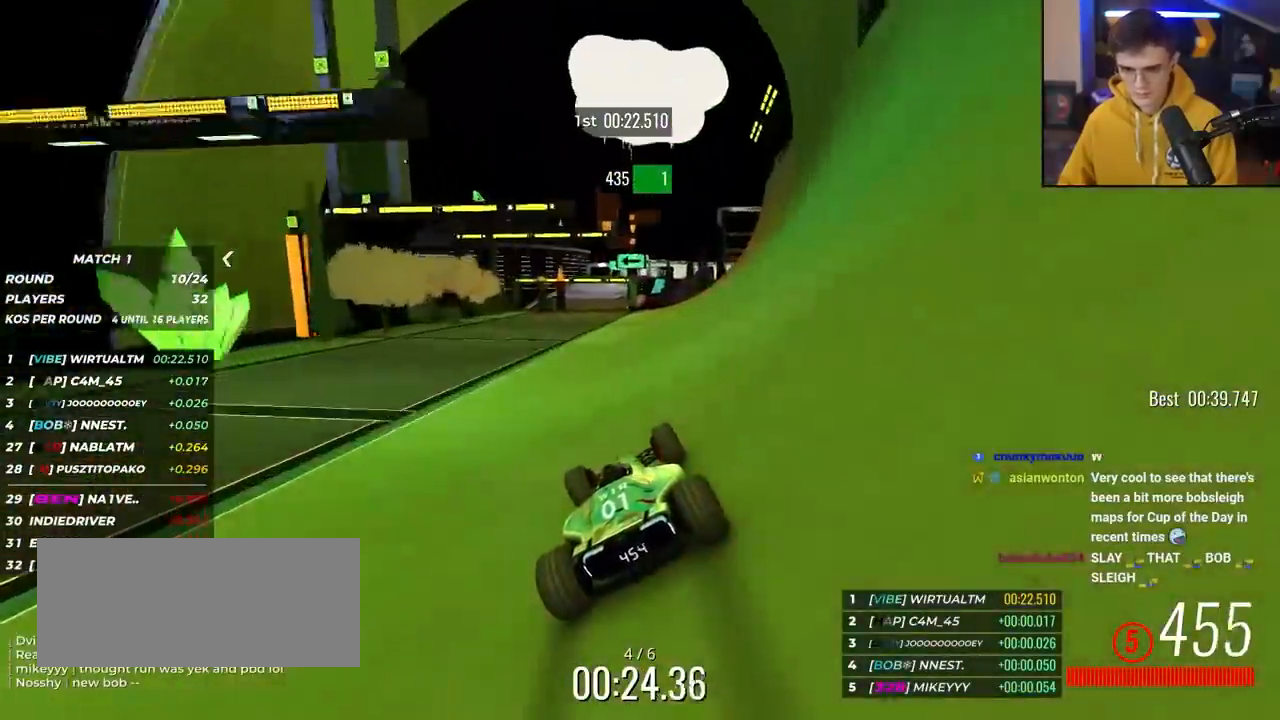
{"keys": ["up"], "events": [[50, "left", "down"], [150, "left", "up"], [300, "right", "down"], [383, "right", "up"]]}
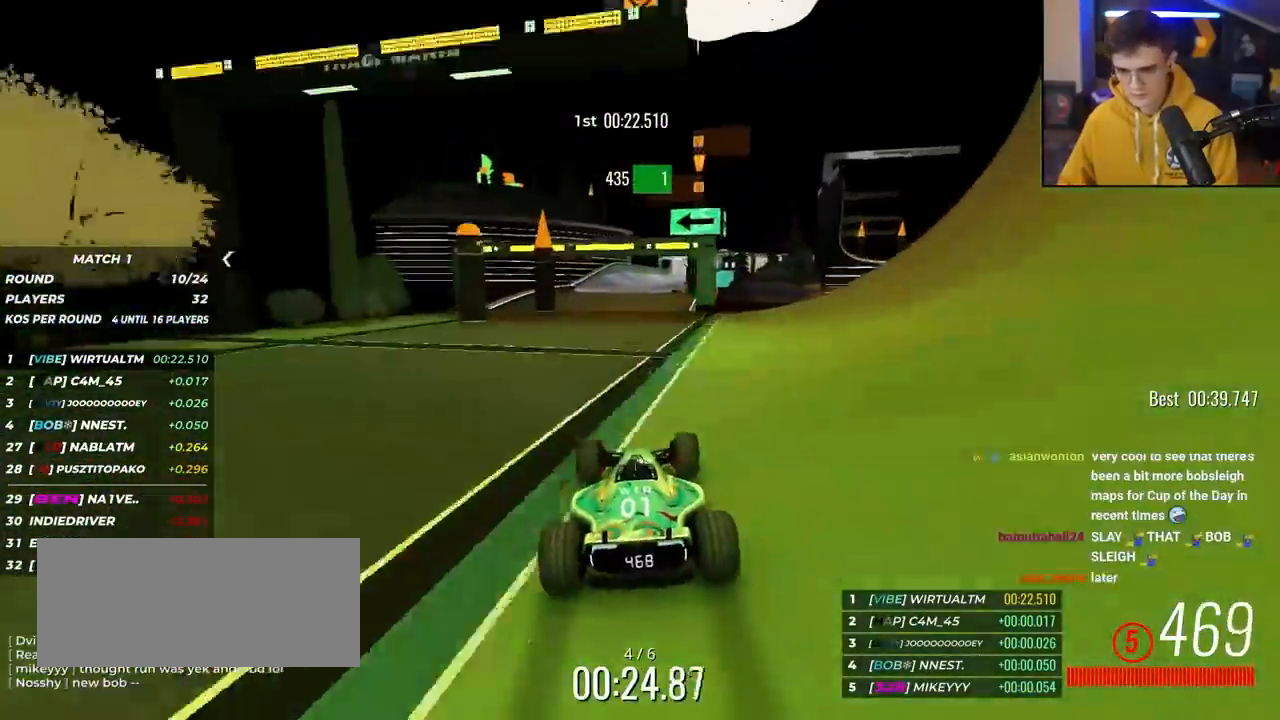
{"keys": ["up"], "events": [[217, "right", "down"], [267, "right", "up"]]}
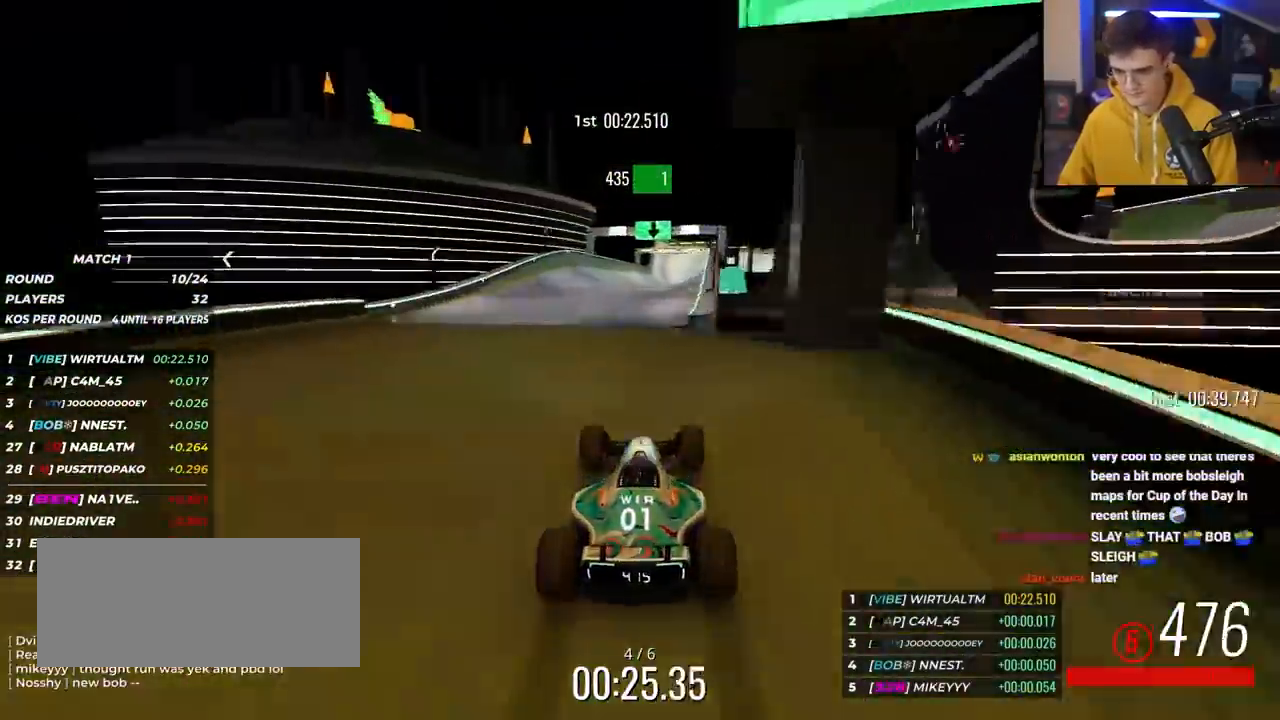
{"keys": ["up"], "events": []}
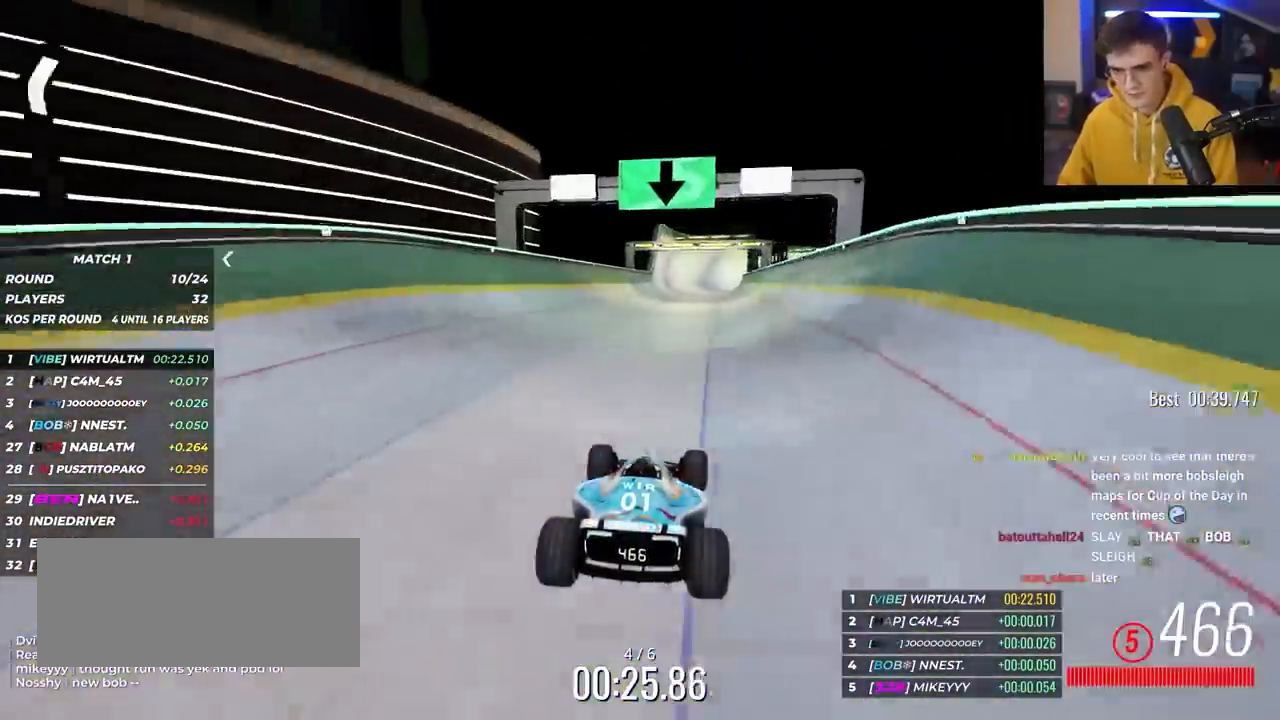
{"keys": ["up"], "events": []}
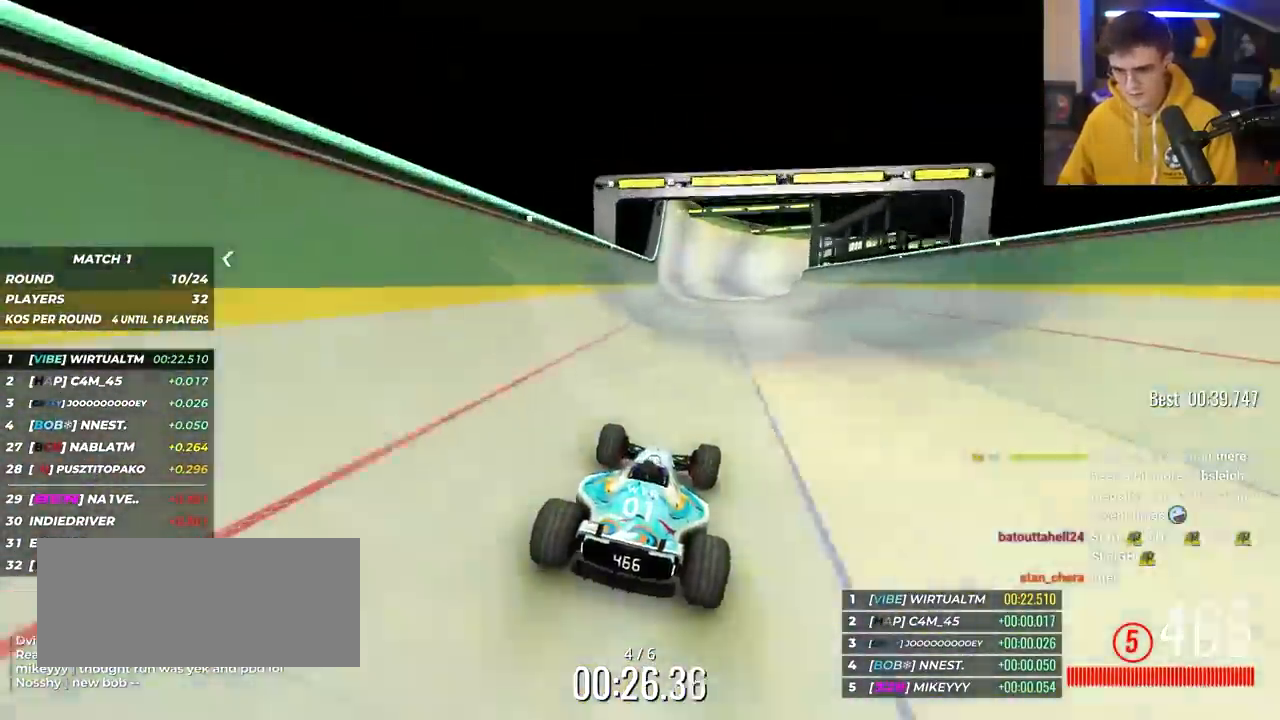
{"keys": ["right", "up"], "events": [[450, "right", "down"]]}
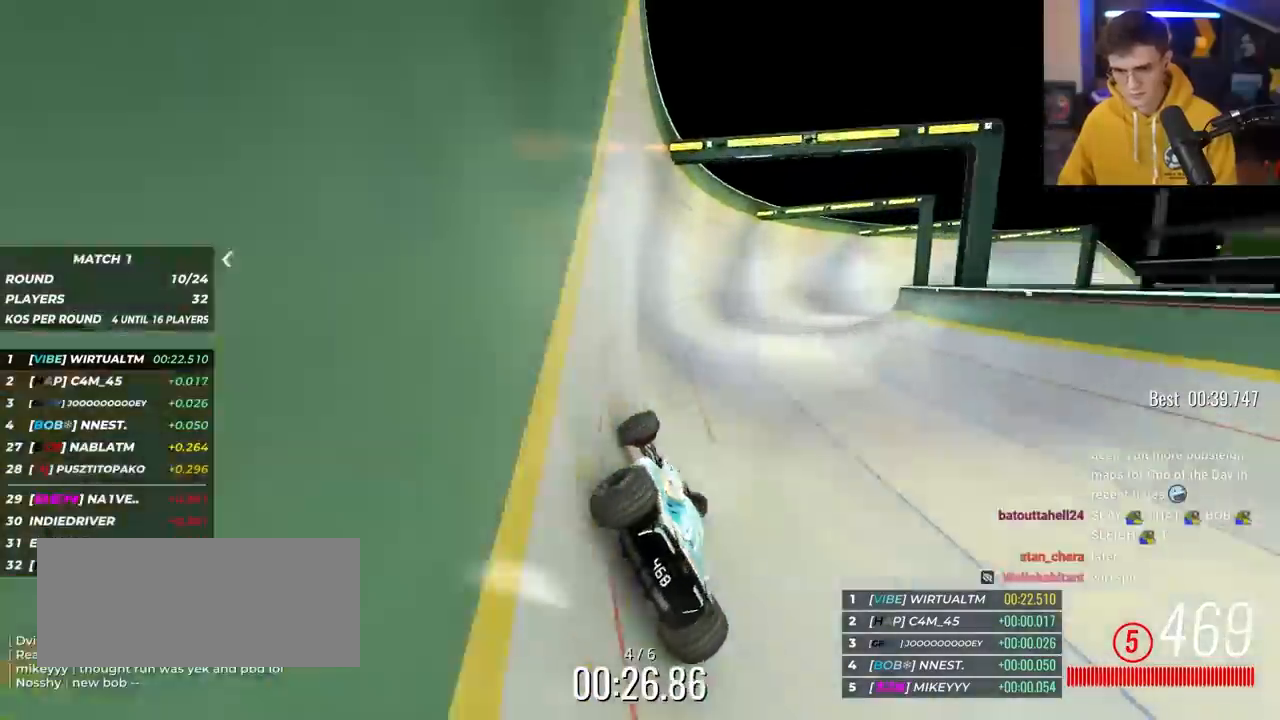
{"keys": ["right", "up"], "events": []}
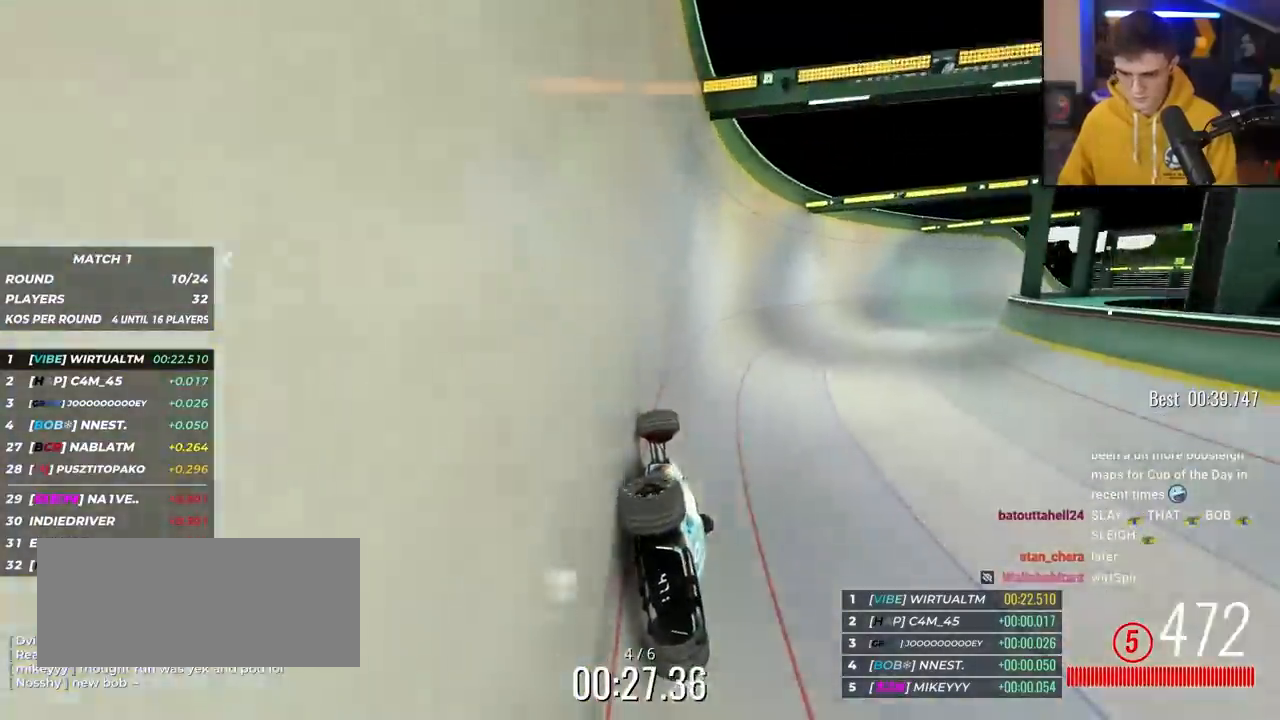
{"keys": ["right", "up"], "events": []}
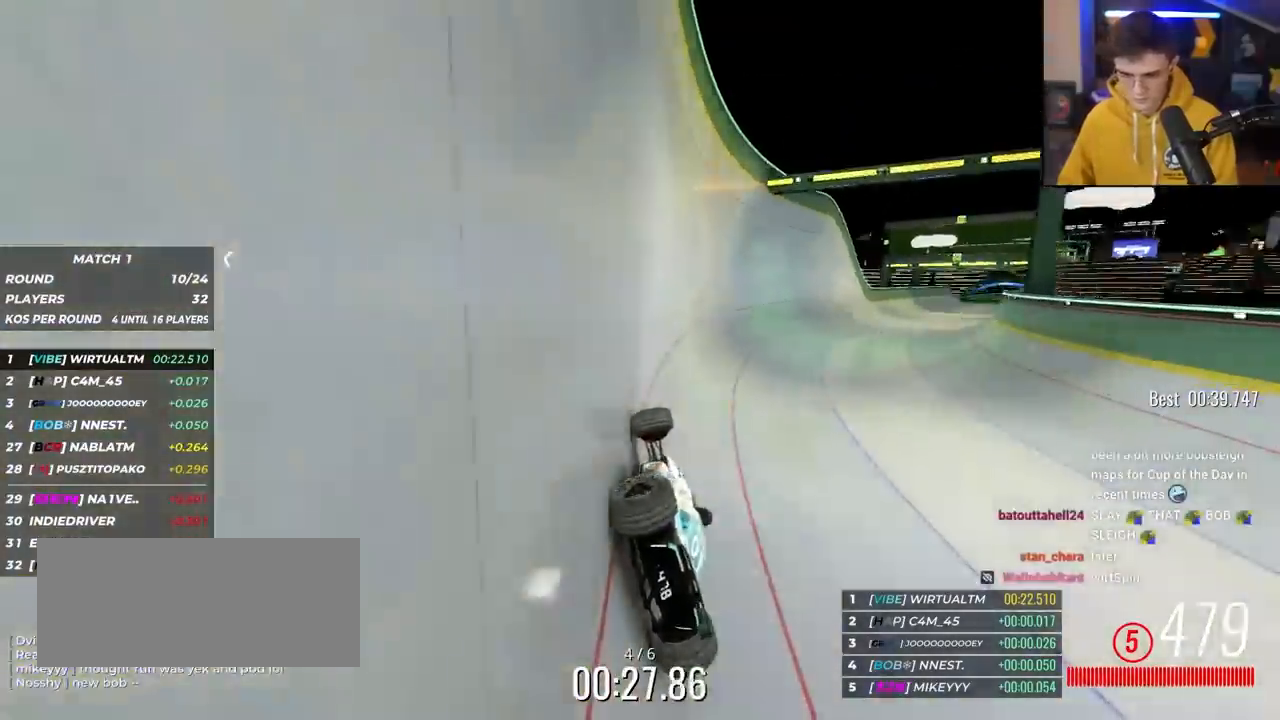
{"keys": ["right", "up"], "events": []}
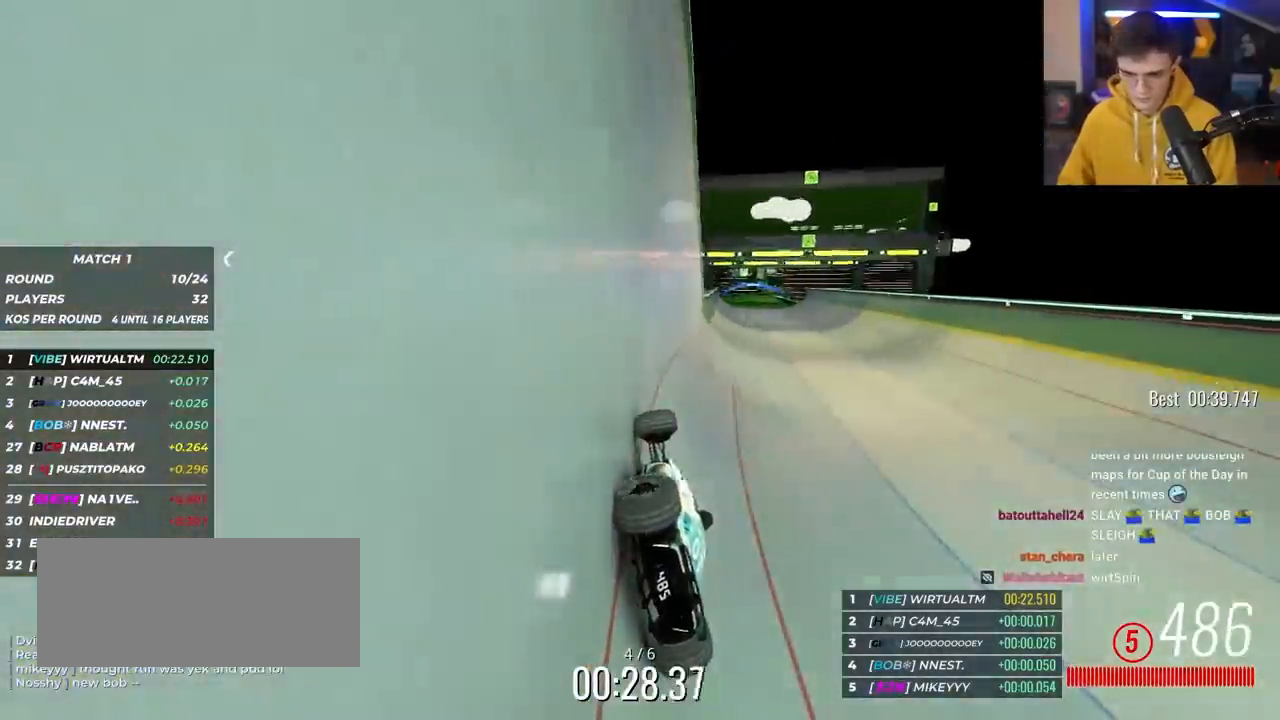
{"keys": ["left", "up"], "events": [[183, "right", "up"], [467, "left", "down"]]}
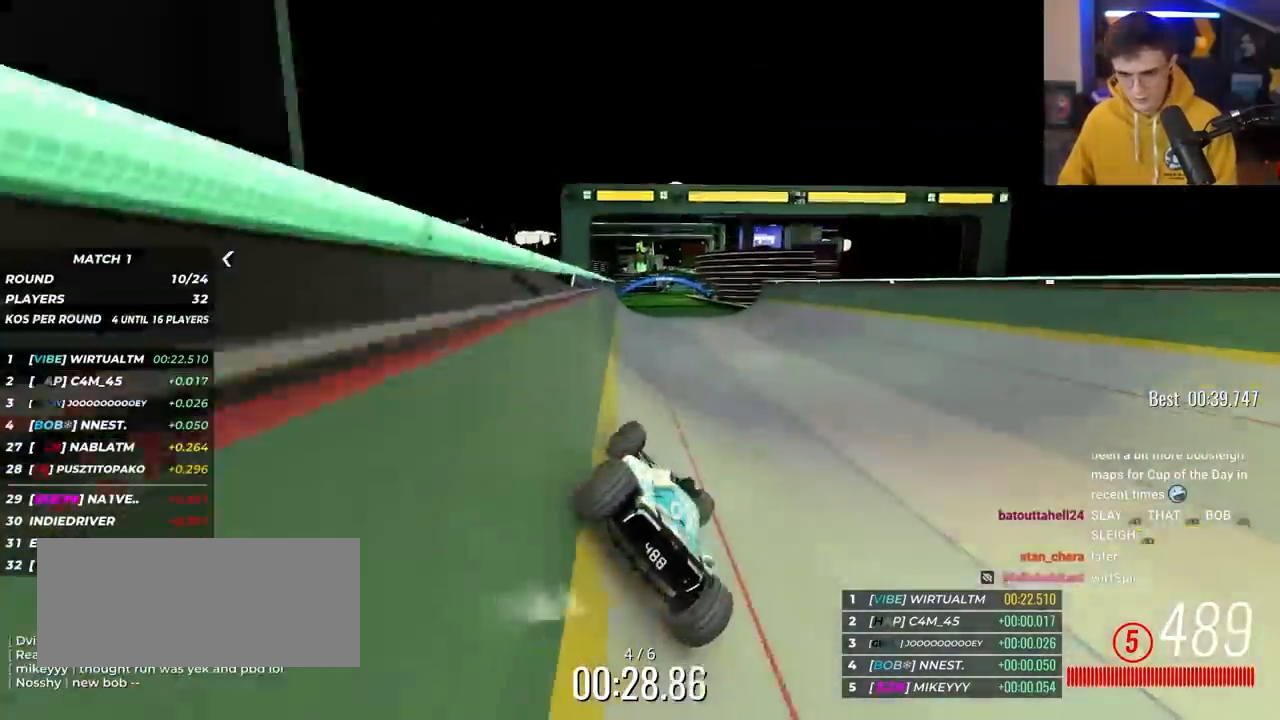
{"keys": ["up"], "events": [[67, "left", "up"], [150, "right", "down"], [200, "right", "up"], [433, "right", "down"], [483, "right", "up"]]}
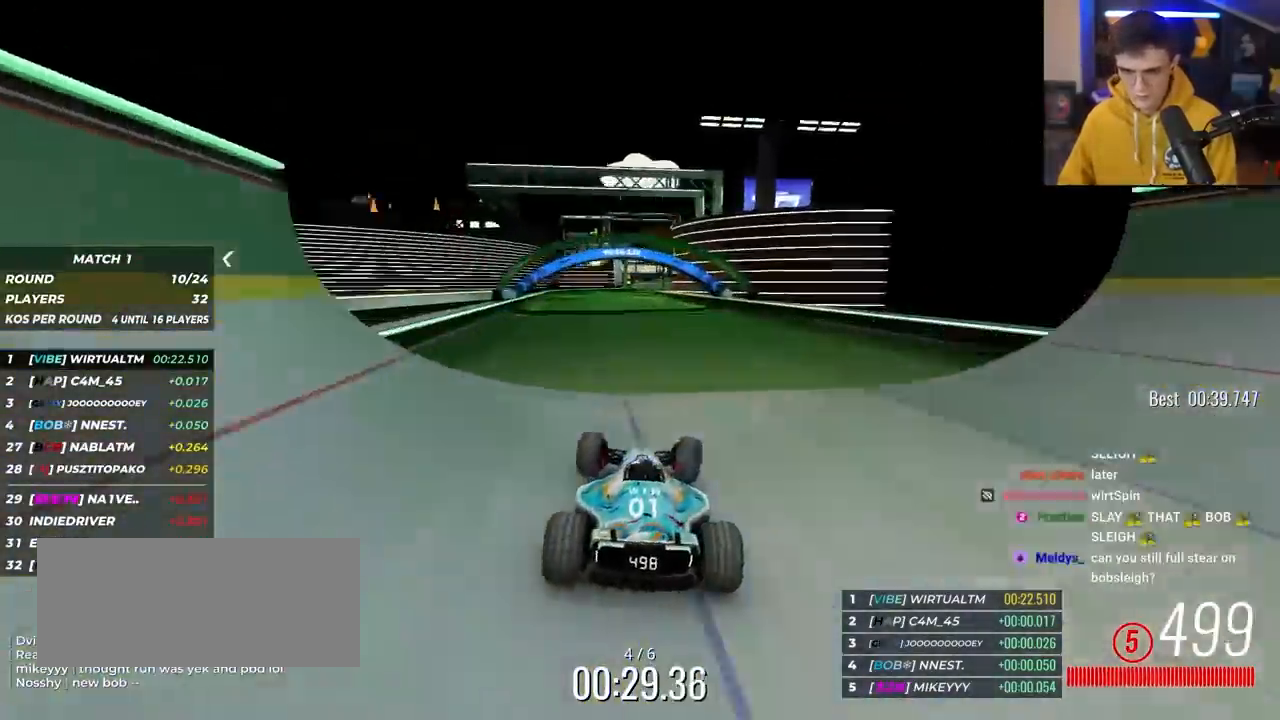
{"keys": ["up"], "events": [[400, "right", "down"], [450, "right", "up"]]}
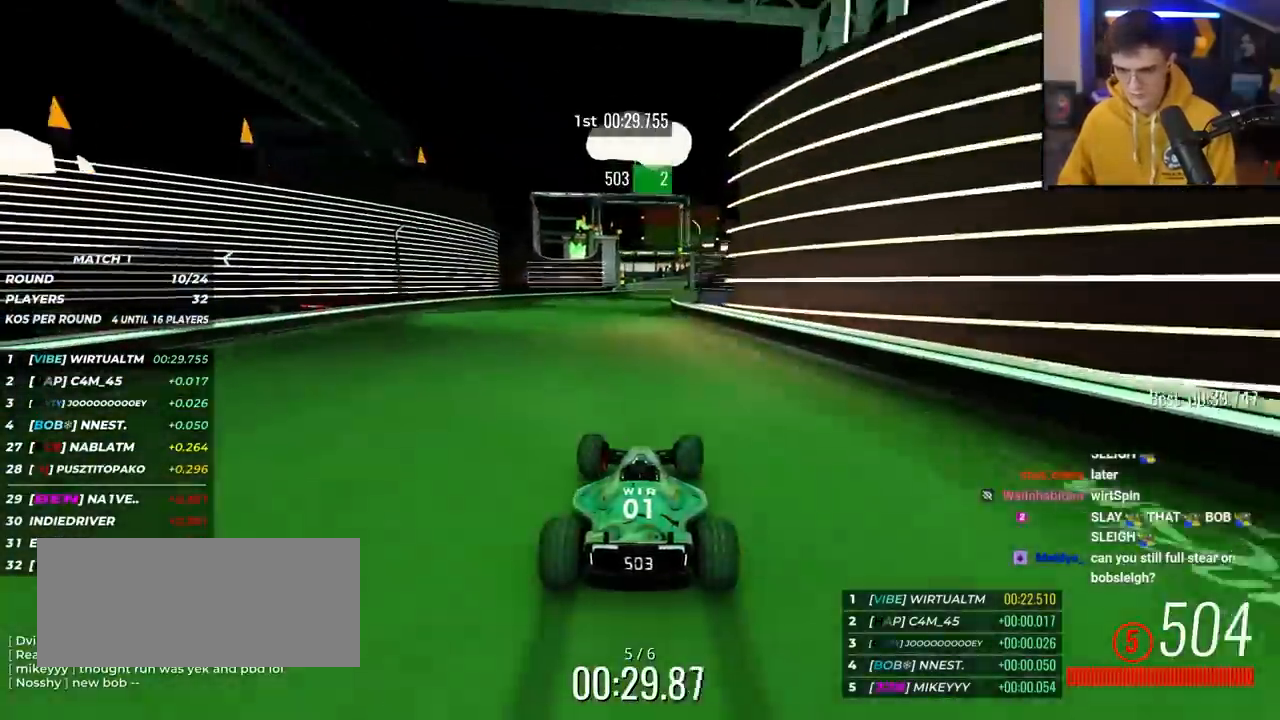
{"keys": ["up"], "events": []}
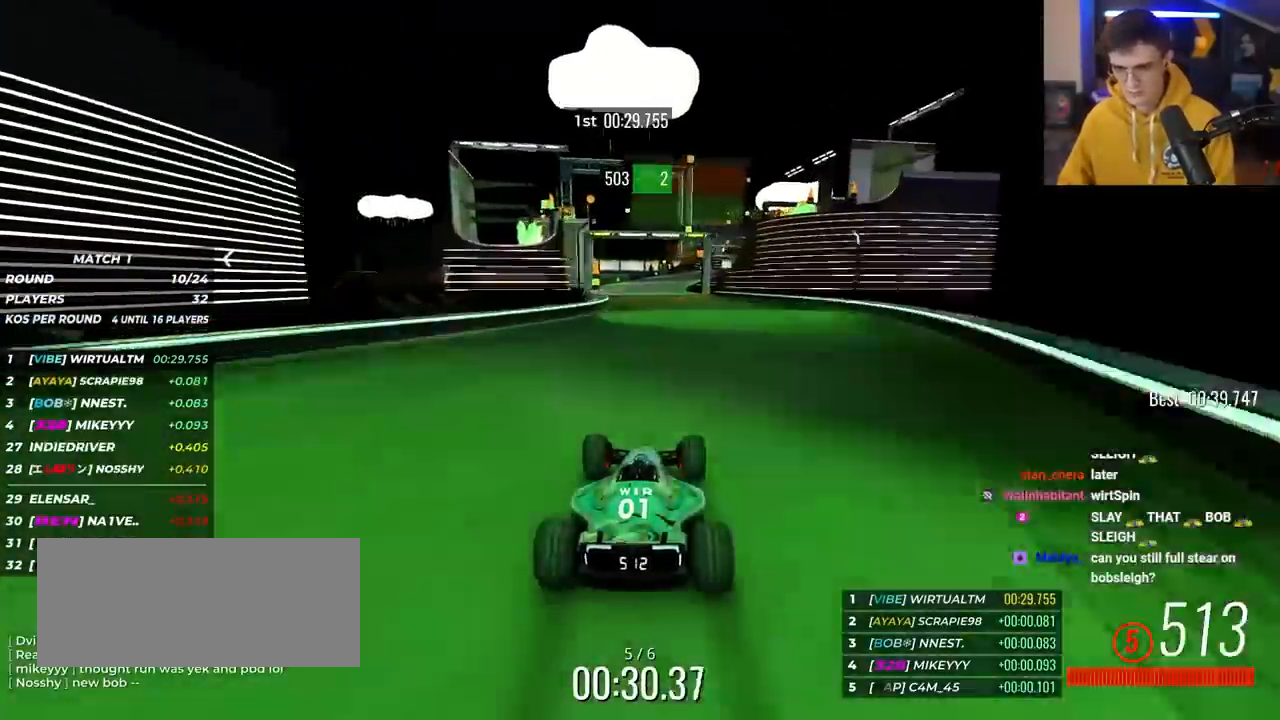
{"keys": ["up"], "events": [[67, "right", "down"], [100, "right", "up"]]}
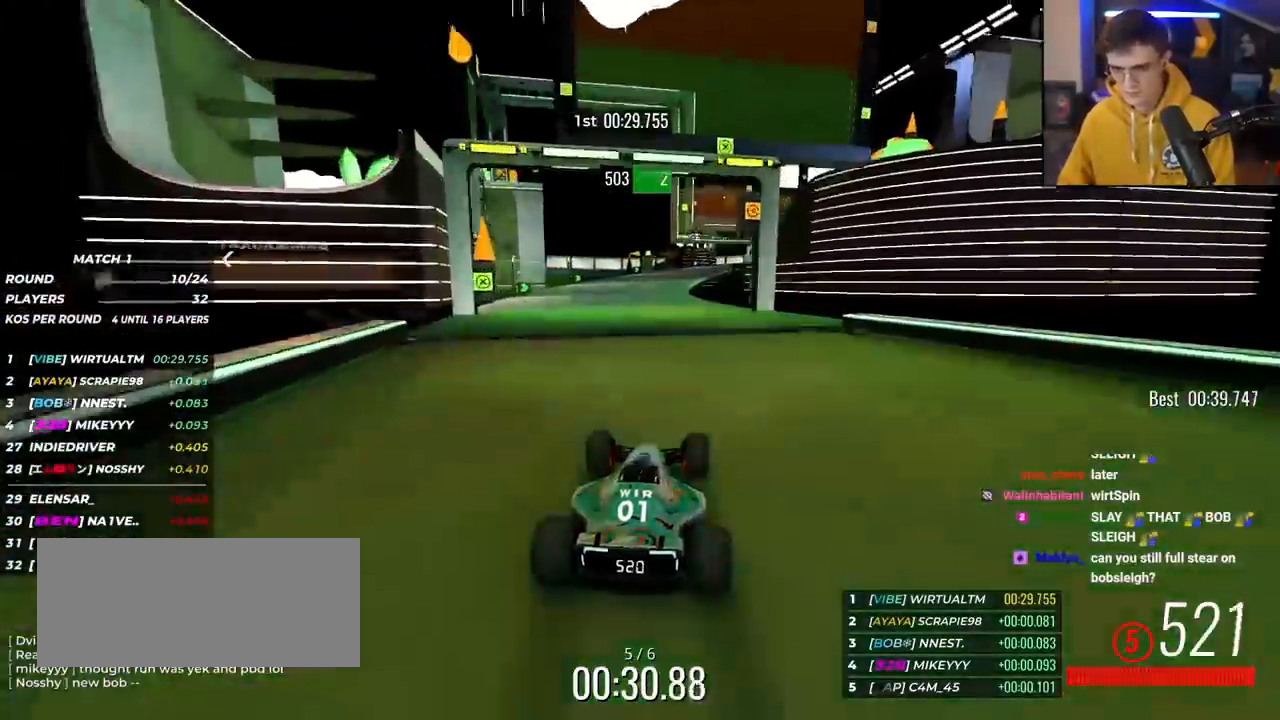
{"keys": ["up"], "events": [[317, "right", "down"], [450, "right", "up"]]}
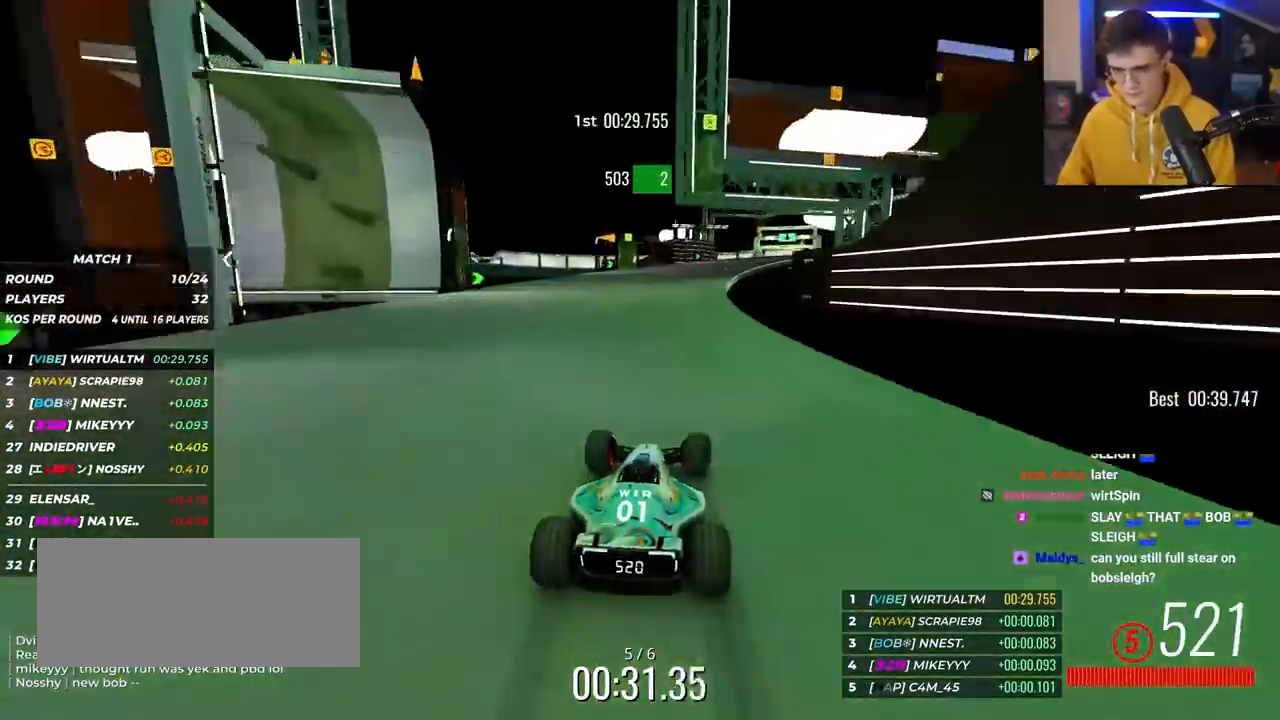
{"keys": ["right", "up"], "events": [[133, "right", "down"], [233, "right", "up"], [367, "right", "down"]]}
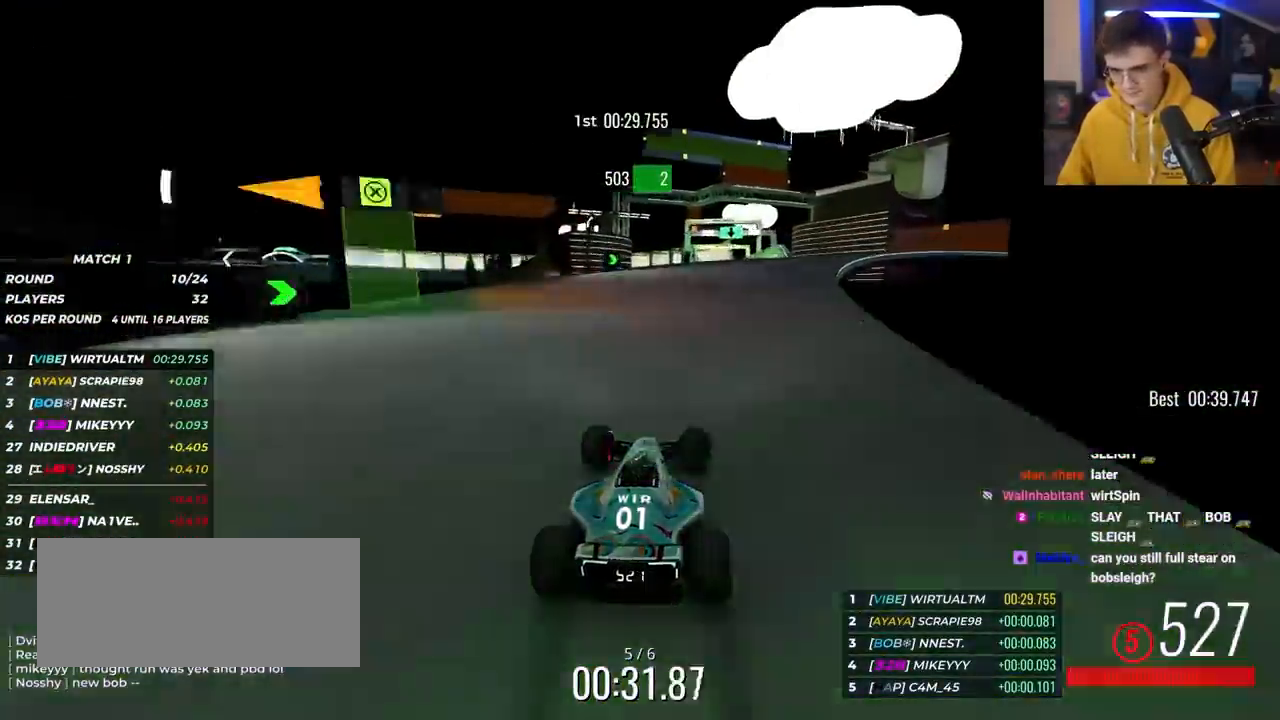
{"keys": ["left", "up"], "events": [[17, "right", "up"], [150, "right", "down"], [250, "right", "up"], [433, "left", "down"]]}
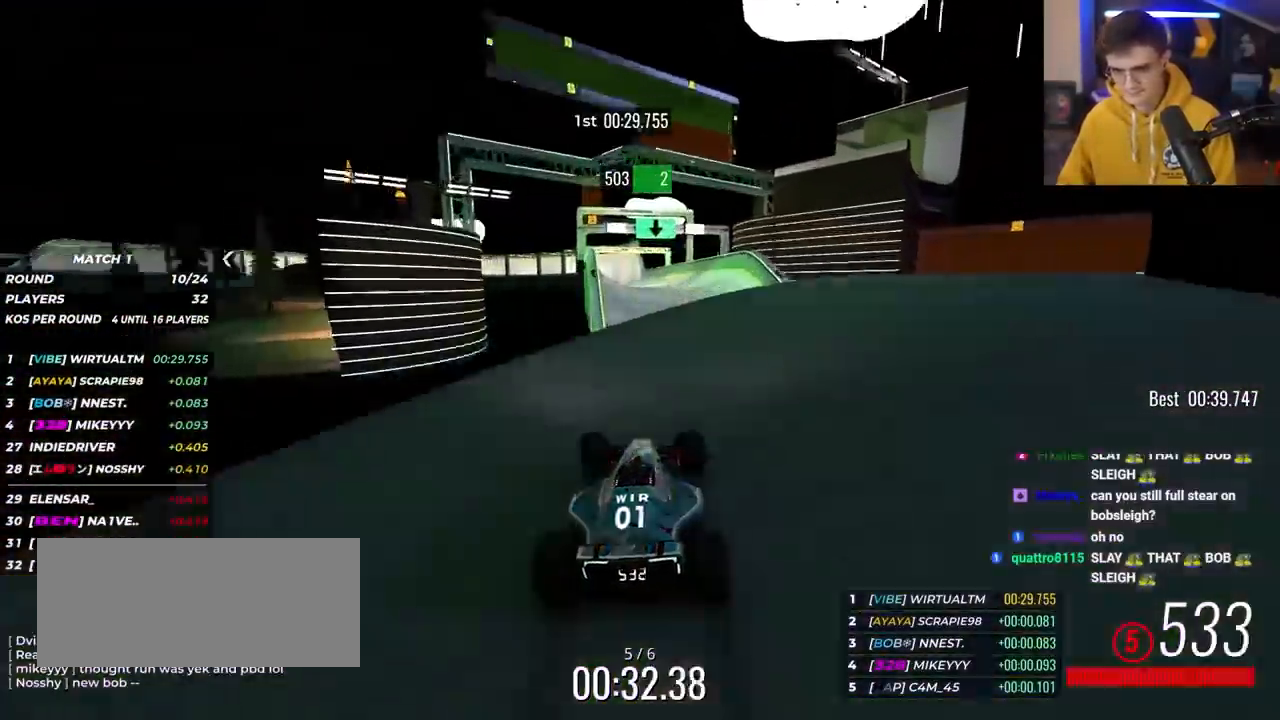
{"keys": ["right", "up"], "events": [[17, "left", "up"], [300, "right", "down"]]}
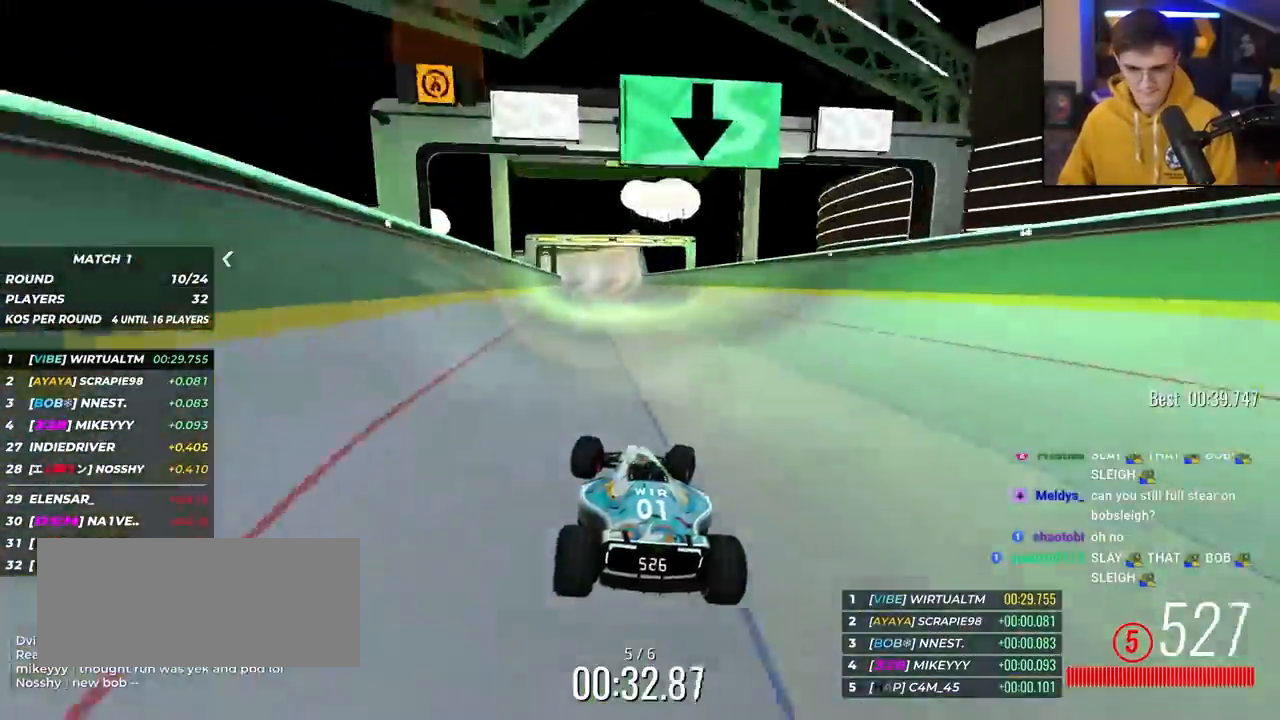
{"keys": ["left", "up"], "events": [[367, "right", "up"], [467, "left", "down"]]}
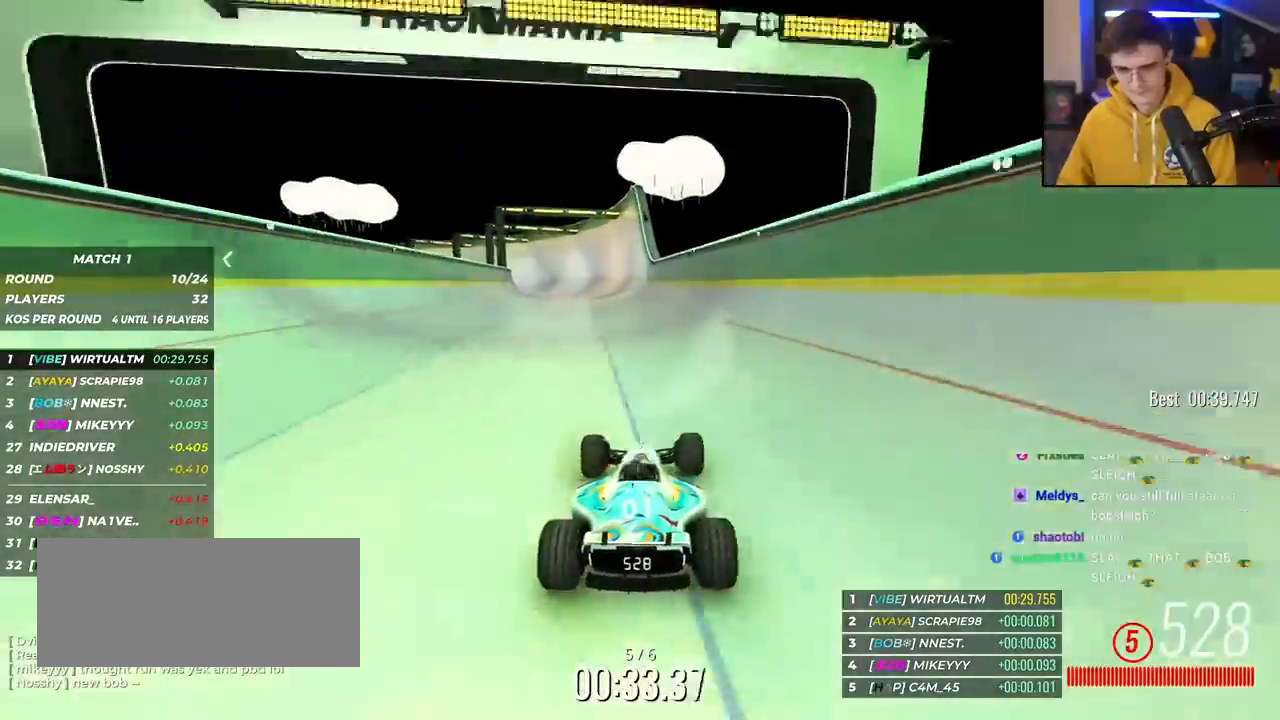
{"keys": ["left", "up"], "events": [[150, "left", "up"], [200, "left", "down"], [300, "left", "up"], [483, "left", "down"]]}
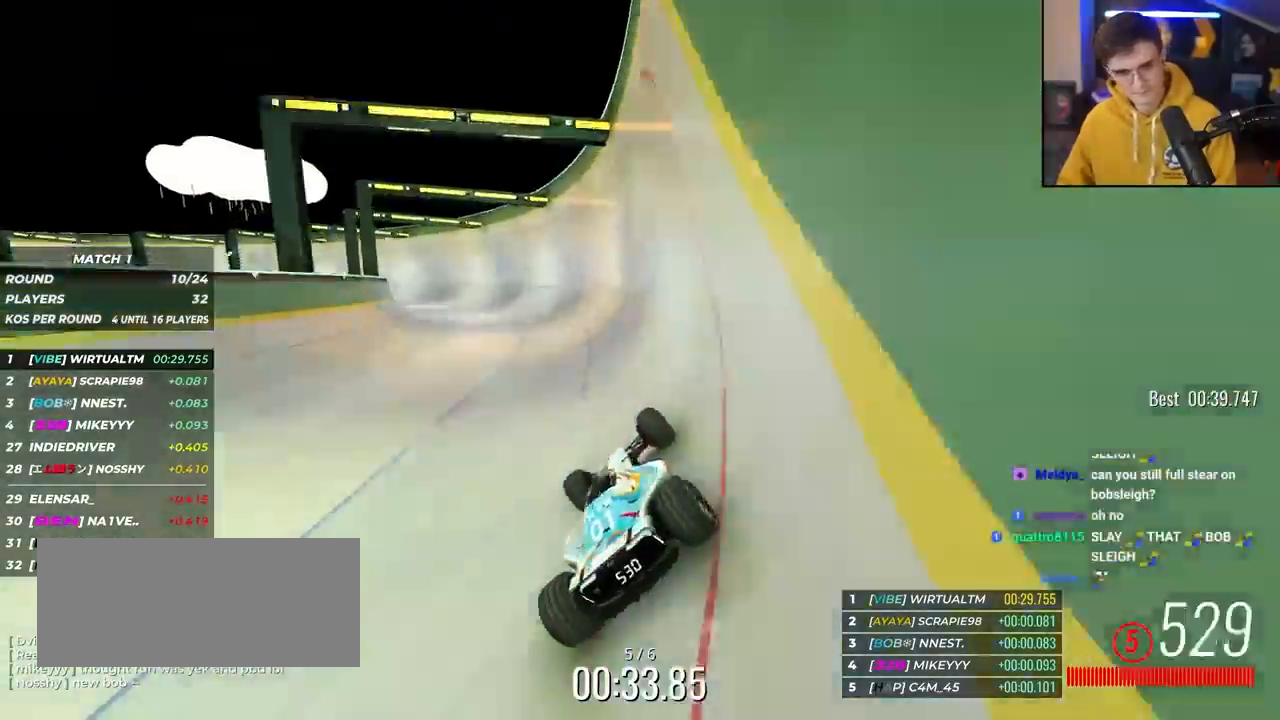
{"keys": ["up"], "events": [[400, "left", "up"]]}
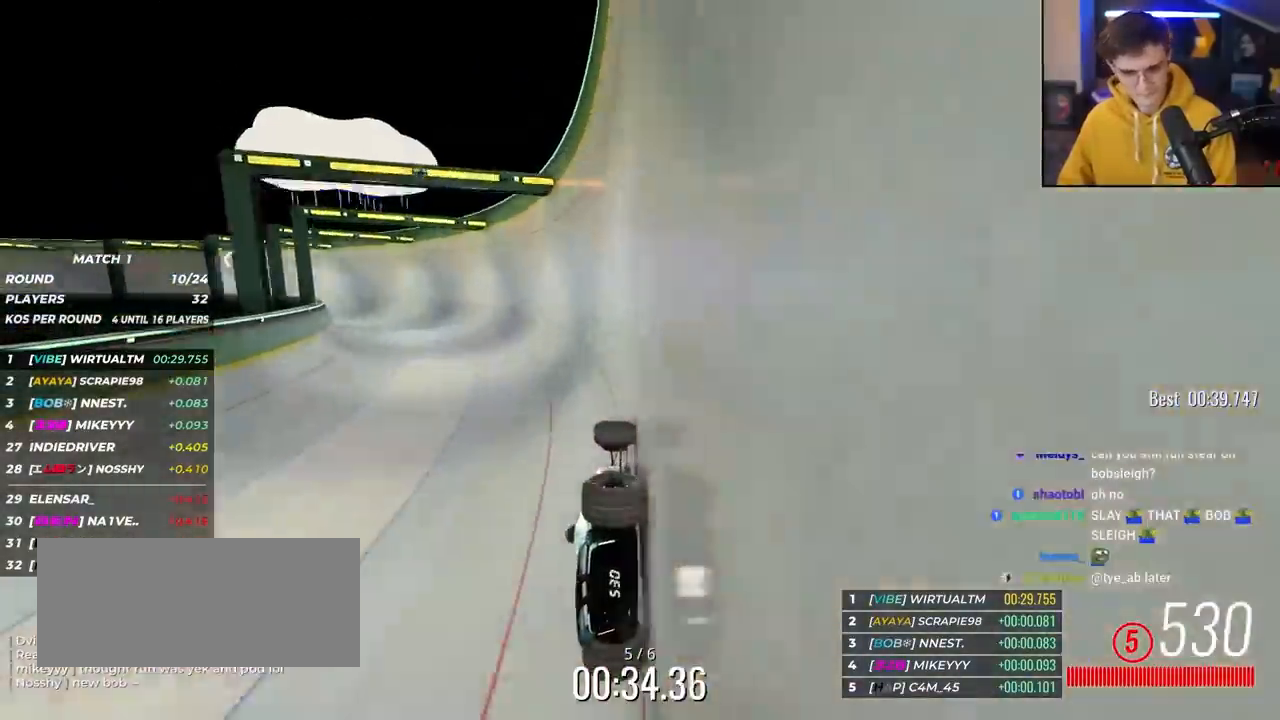
{"keys": ["left", "up"], "events": [[83, "left", "down"]]}
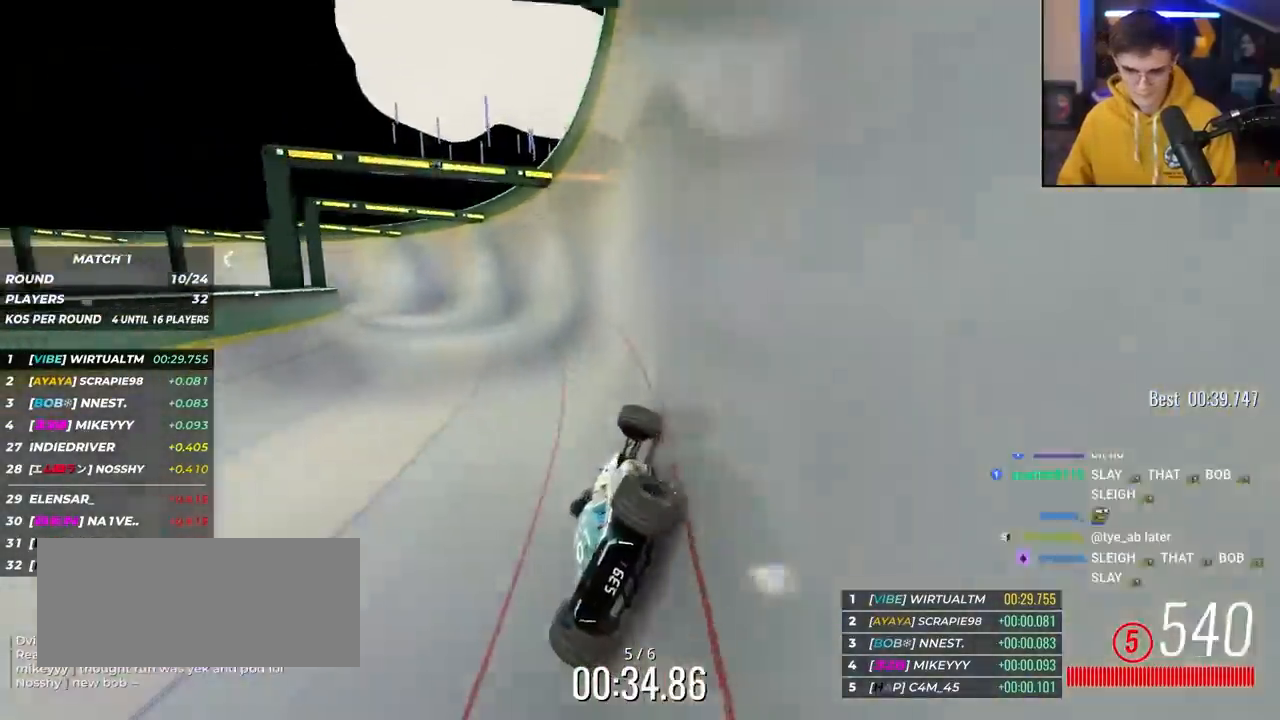
{"keys": ["left", "up"], "events": []}
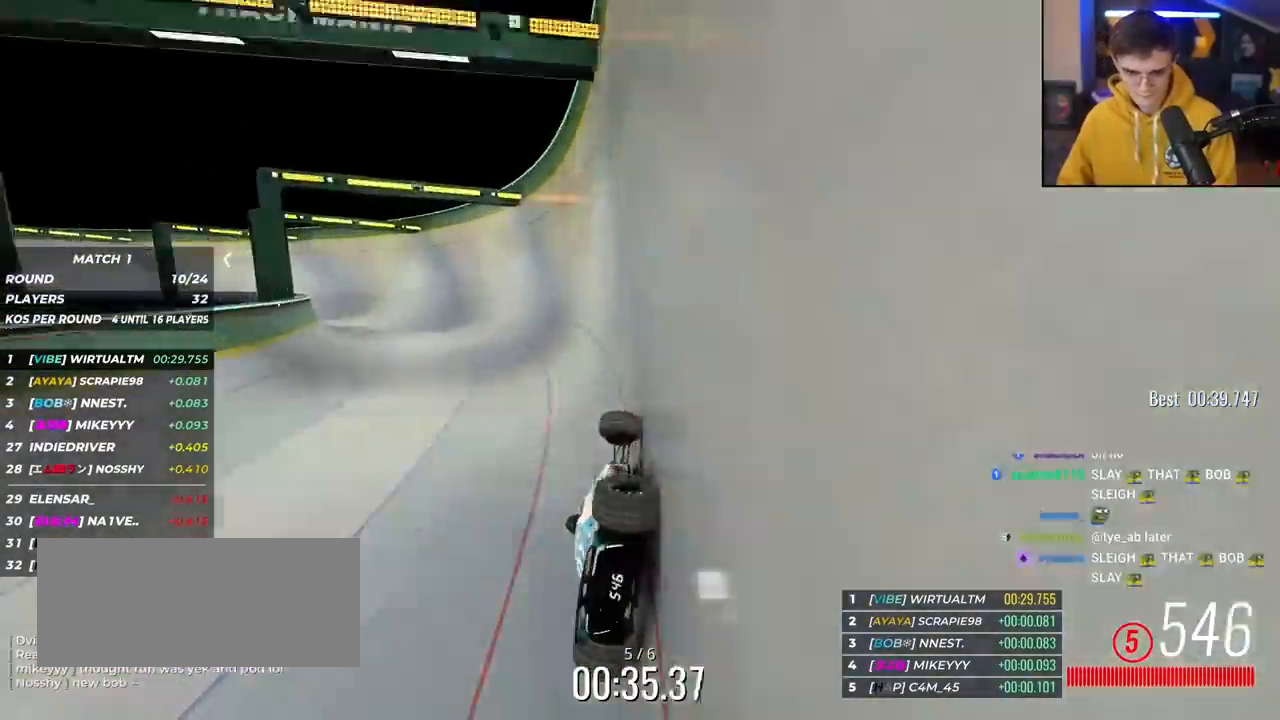
{"keys": ["left", "up"], "events": []}
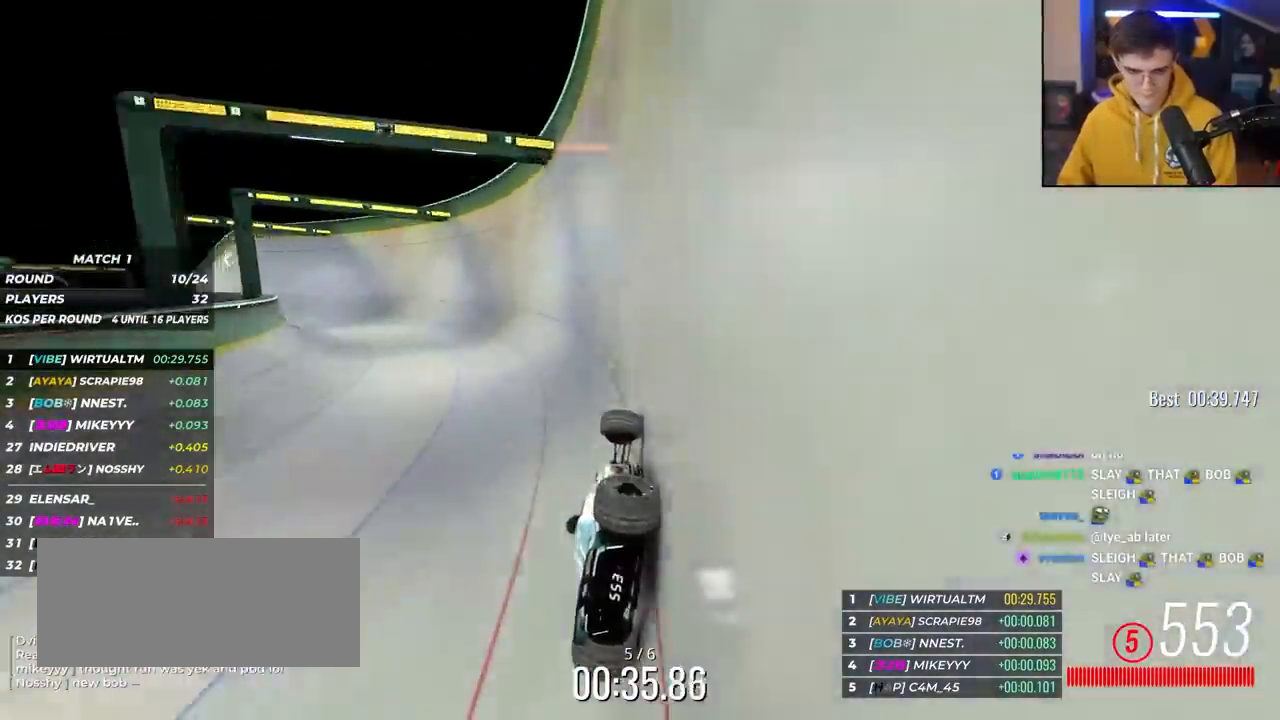
{"keys": ["left", "up"], "events": []}